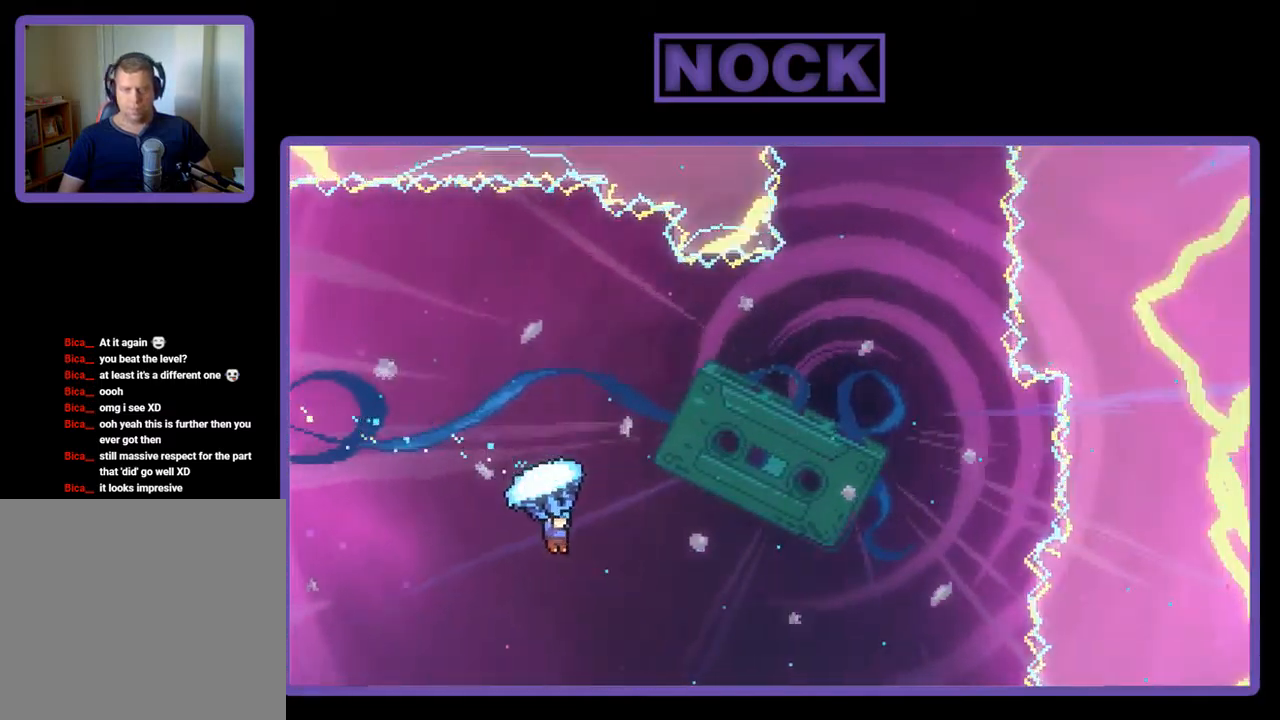
Gameplay with a controller (PlayStation layout); each line is a JSON object with the inputs held at the frame after it. "events" lists button and stick changes between this image and that frame as [ms after this image, input, new state], when the widget could be followed in between. Not read: right_stick.
{"buttons": ["R2", "DPAD_UP", "DPAD_RIGHT"], "left_stick": "center", "events": []}
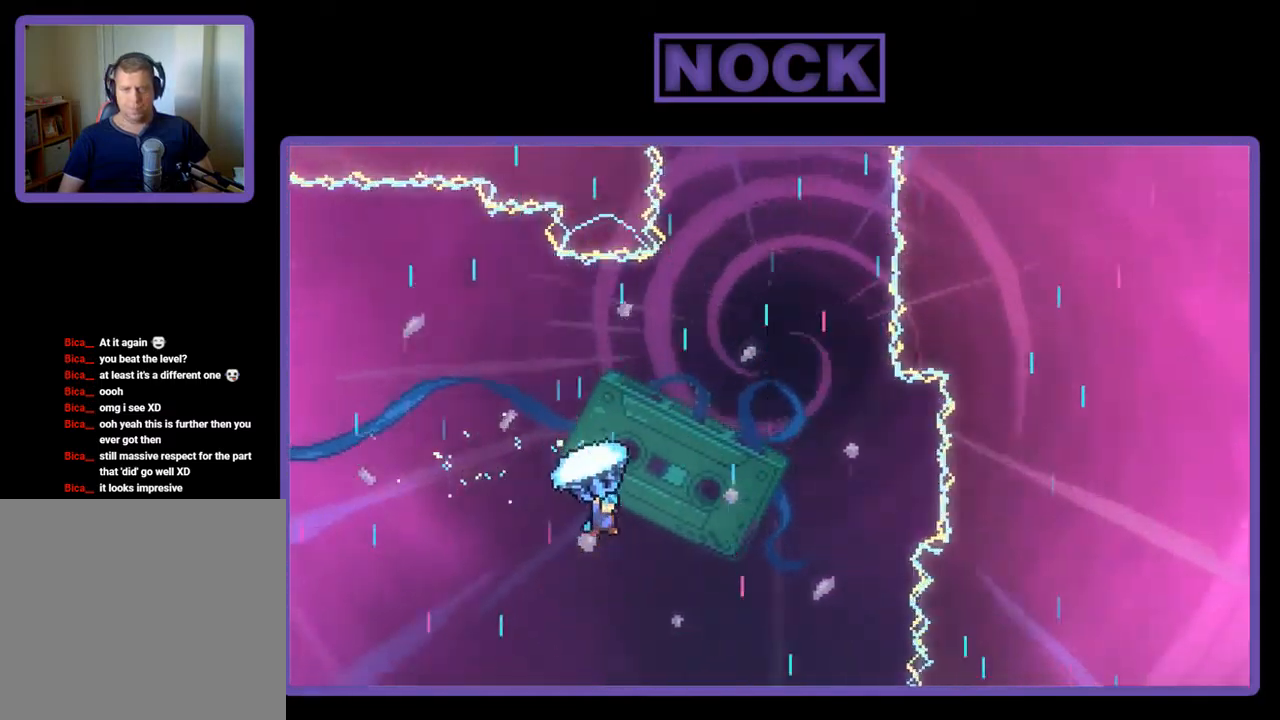
{"buttons": ["R2", "DPAD_UP"], "left_stick": "center", "events": [[283, "DPAD_RIGHT", "up"]]}
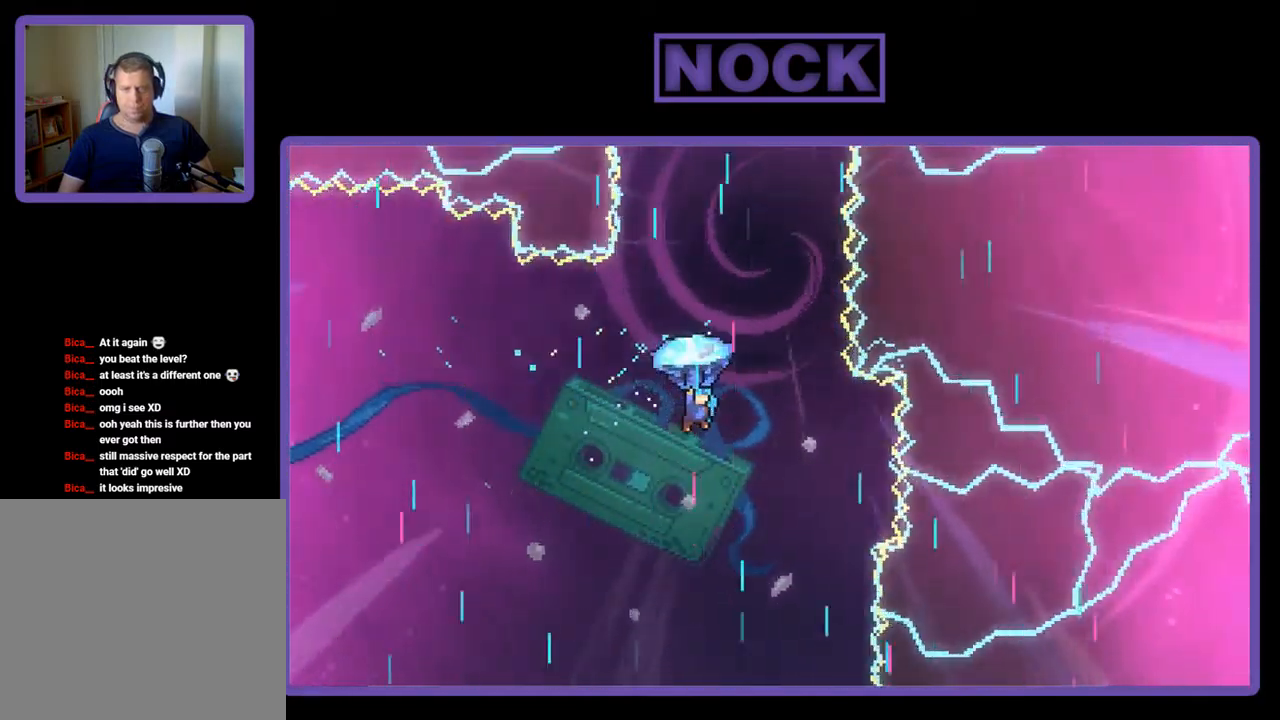
{"buttons": ["R2", "DPAD_UP"], "left_stick": "center", "events": [[184, "DPAD_RIGHT", "down"], [317, "DPAD_RIGHT", "up"]]}
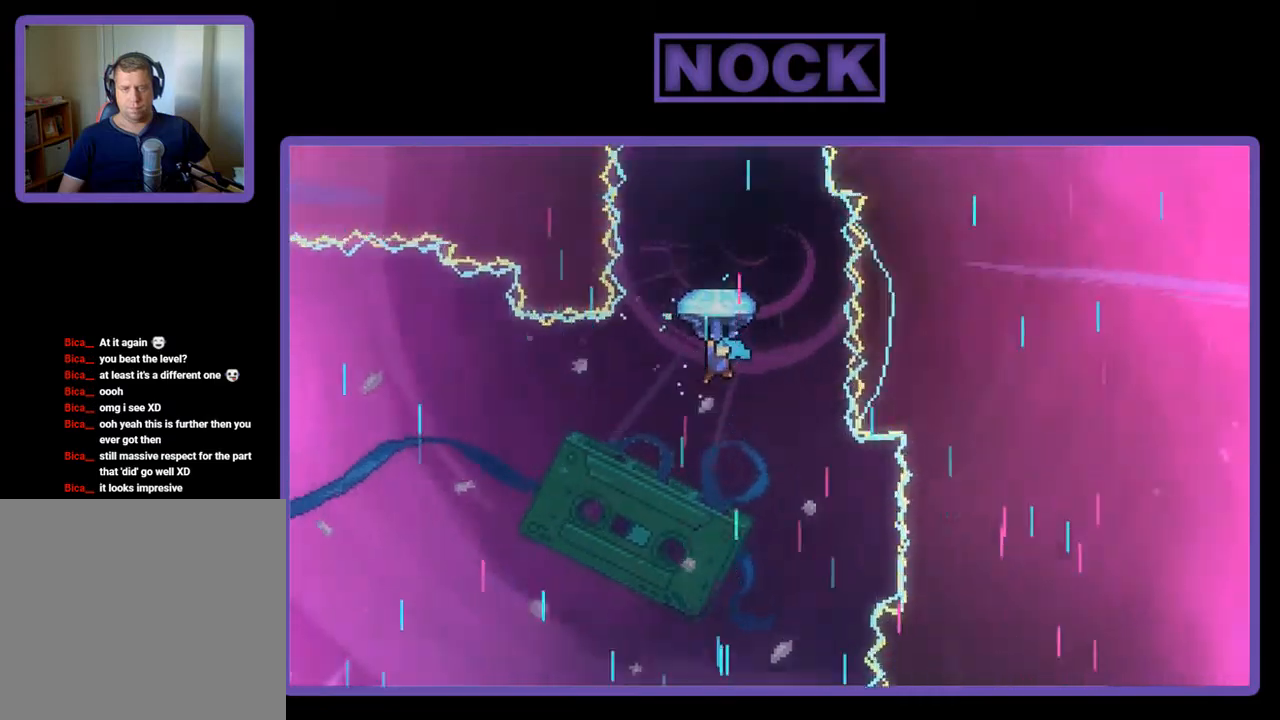
{"buttons": ["R2", "DPAD_UP"], "left_stick": "center", "events": [[50, "DPAD_RIGHT", "down"], [117, "DPAD_UP", "up"], [150, "DPAD_UP", "down"], [217, "DPAD_RIGHT", "up"]]}
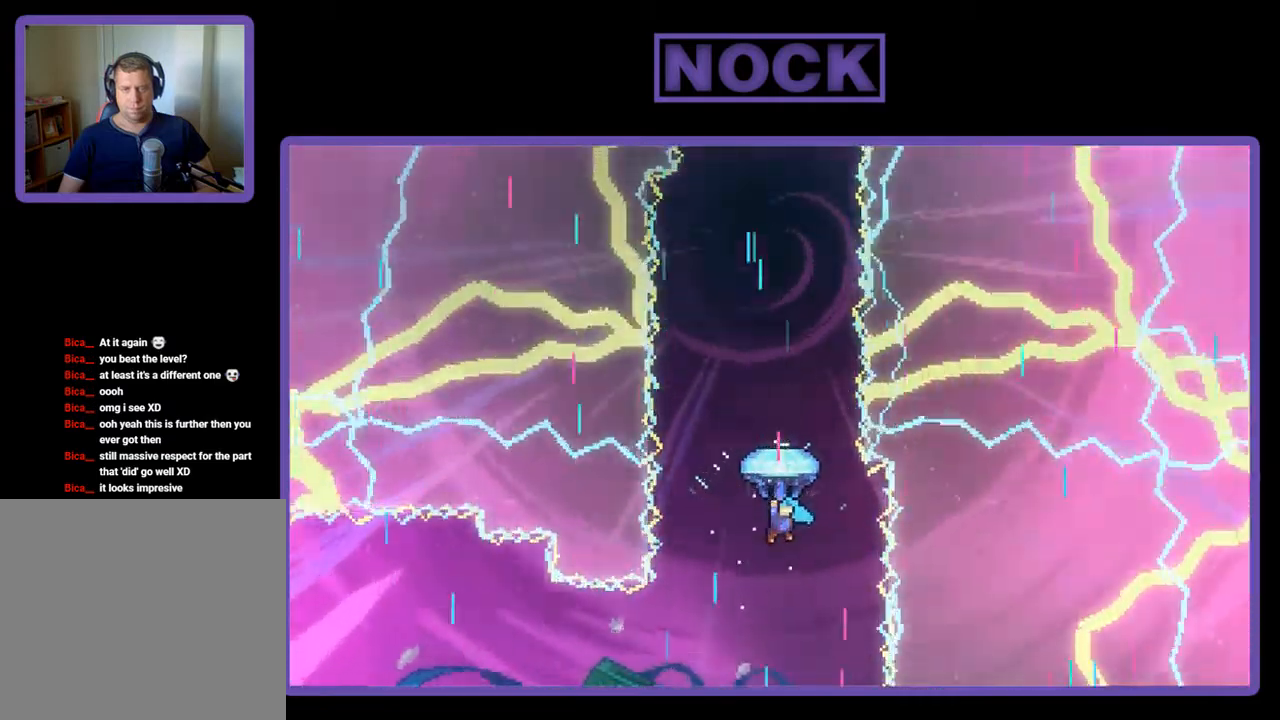
{"buttons": ["R2", "DPAD_UP"], "left_stick": "center", "events": [[150, "DPAD_RIGHT", "down"], [284, "DPAD_RIGHT", "up"]]}
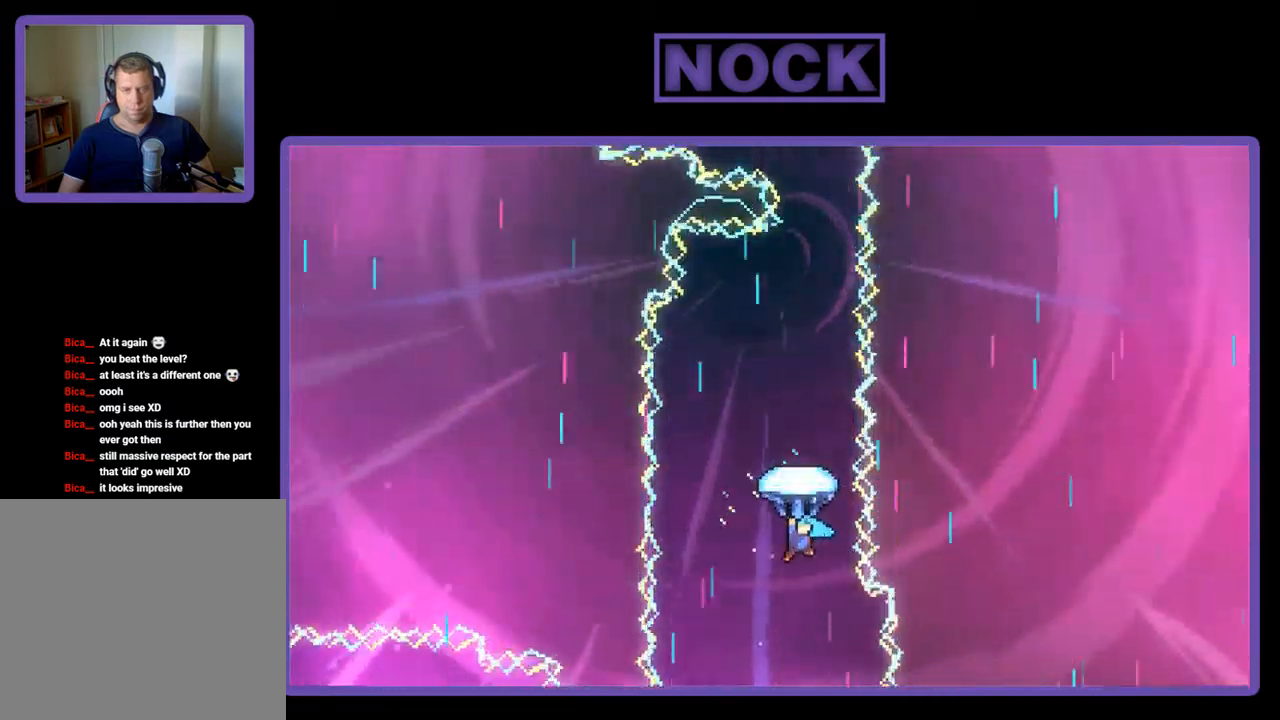
{"buttons": ["R2", "DPAD_UP"], "left_stick": "center", "events": [[150, "DPAD_RIGHT", "down"], [250, "DPAD_RIGHT", "up"]]}
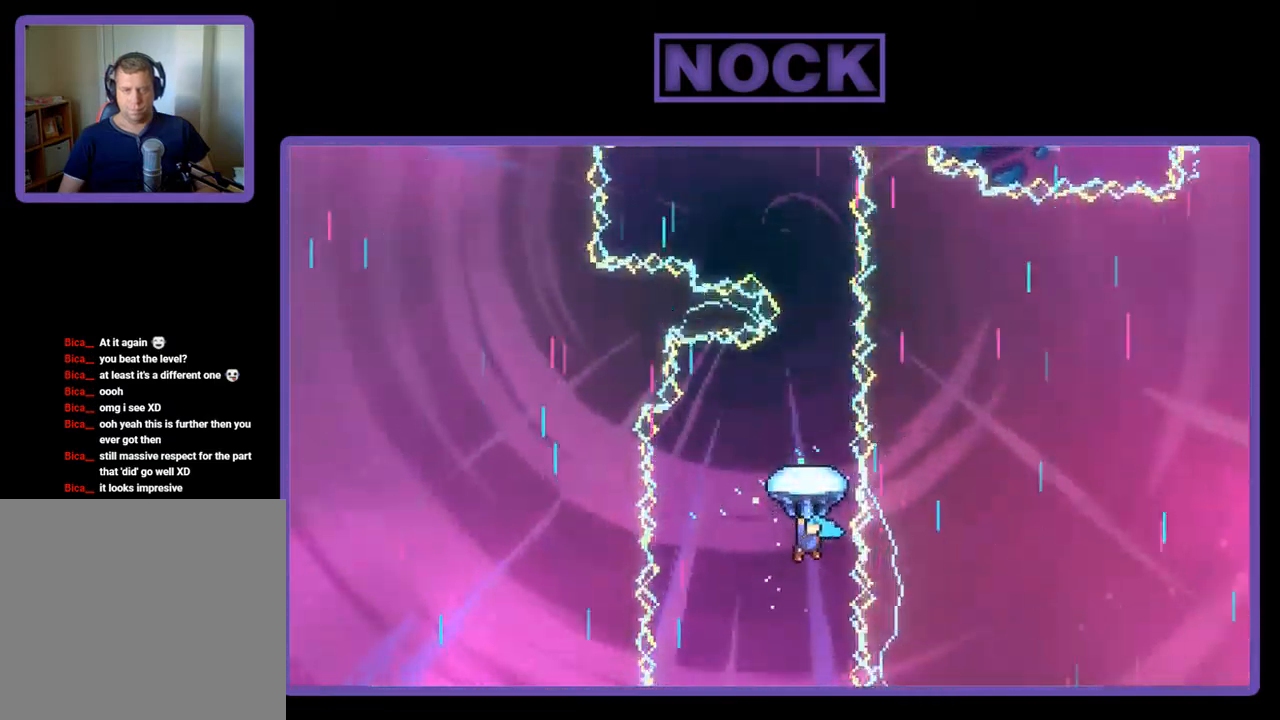
{"buttons": ["R2", "DPAD_UP"], "left_stick": "center", "events": []}
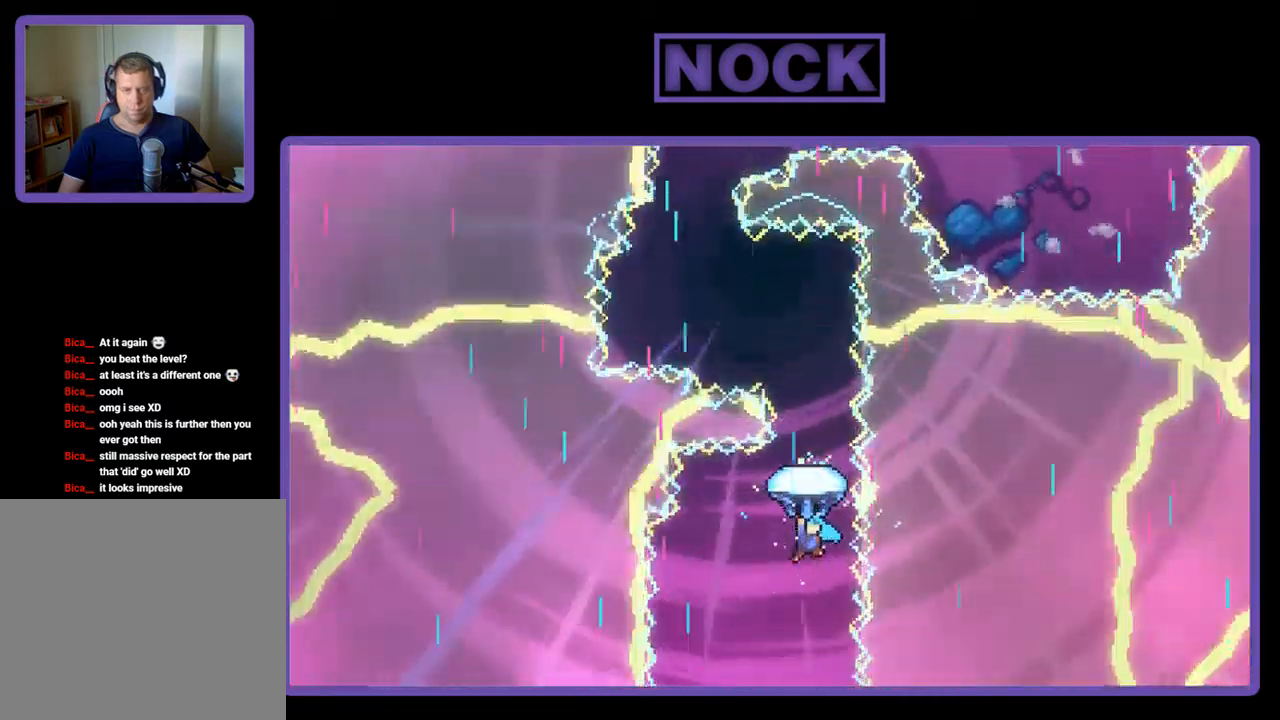
{"buttons": ["R2", "DPAD_UP"], "left_stick": "center", "events": []}
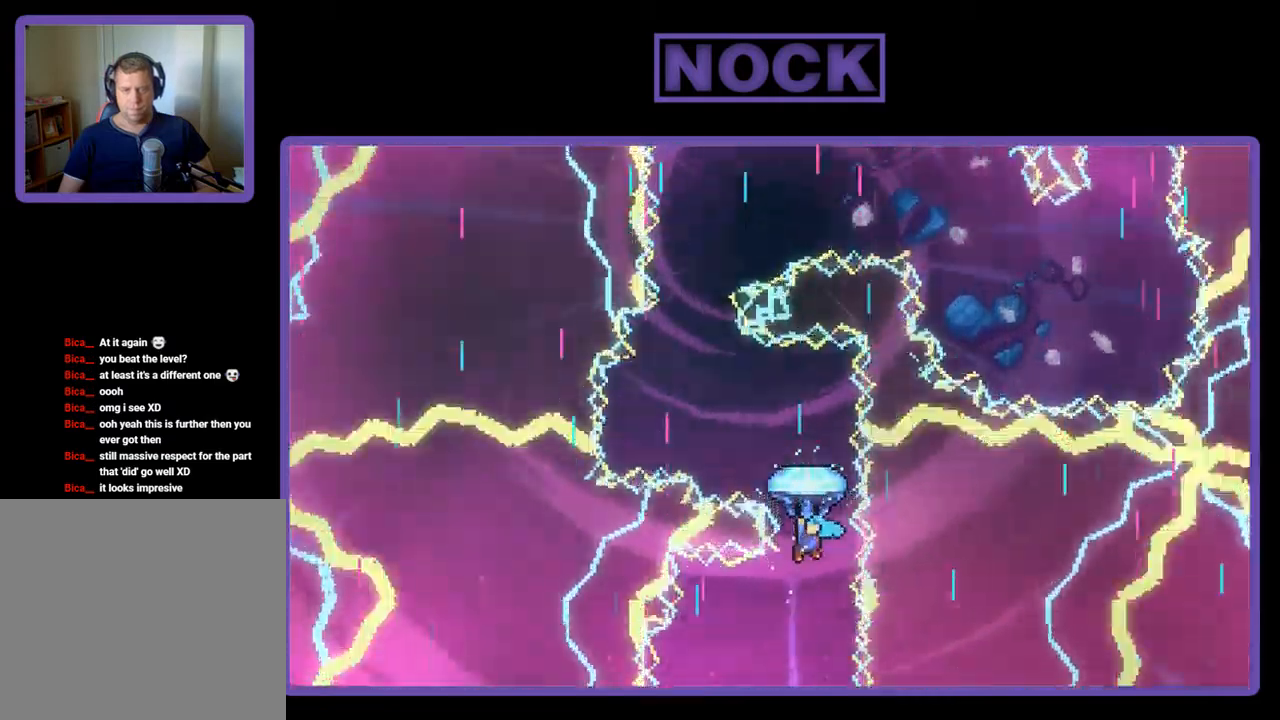
{"buttons": ["R2", "DPAD_UP", "DPAD_LEFT"], "left_stick": "center", "events": [[117, "DPAD_LEFT", "down"]]}
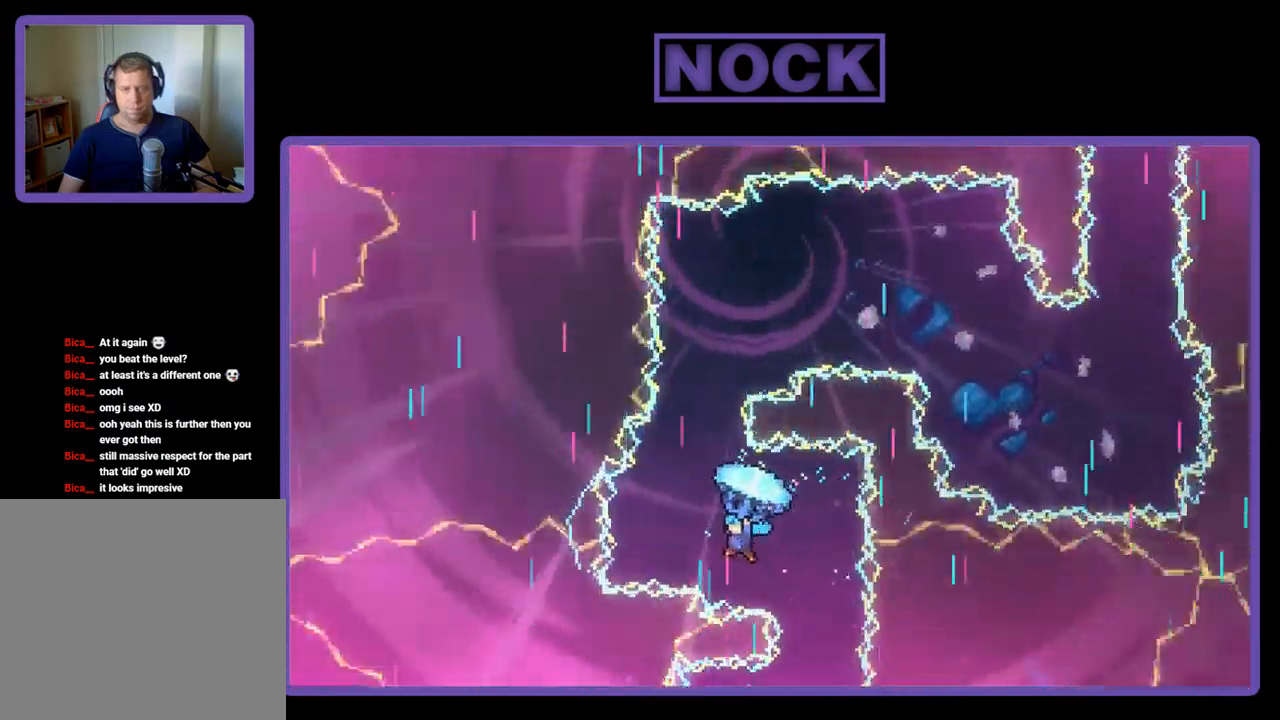
{"buttons": ["R2", "DPAD_UP"], "left_stick": "center", "events": [[17, "DPAD_LEFT", "up"], [117, "DPAD_UP", "up"], [217, "DPAD_UP", "down"]]}
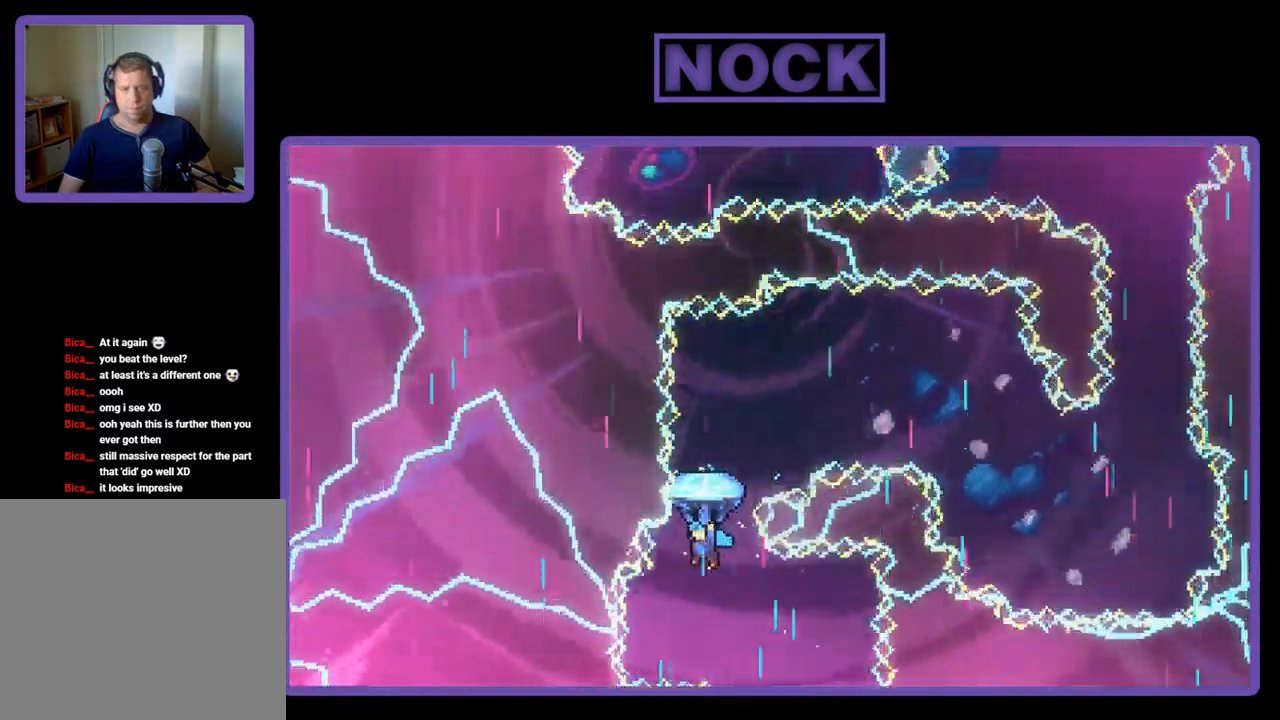
{"buttons": ["R2", "DPAD_UP", "DPAD_RIGHT"], "left_stick": "center", "events": [[284, "DPAD_RIGHT", "down"]]}
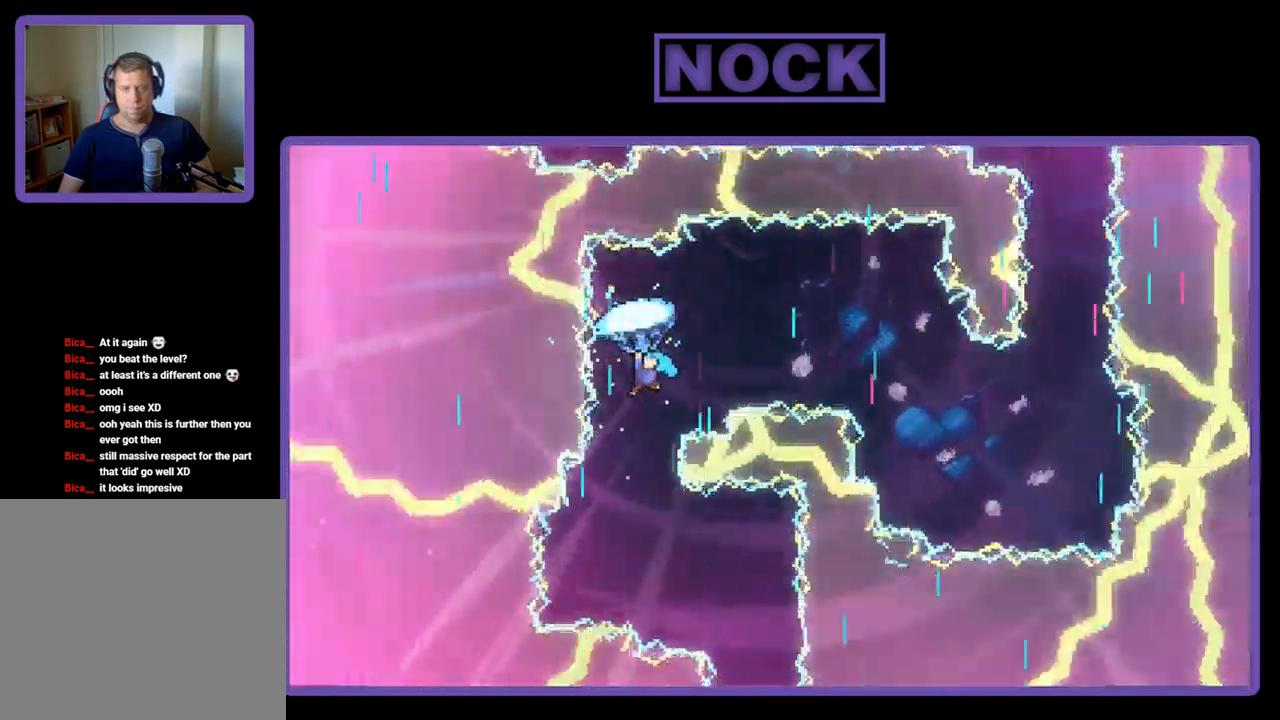
{"buttons": ["R2", "DPAD_DOWN", "DPAD_RIGHT"], "left_stick": "center", "events": [[84, "DPAD_UP", "up"], [417, "DPAD_DOWN", "down"]]}
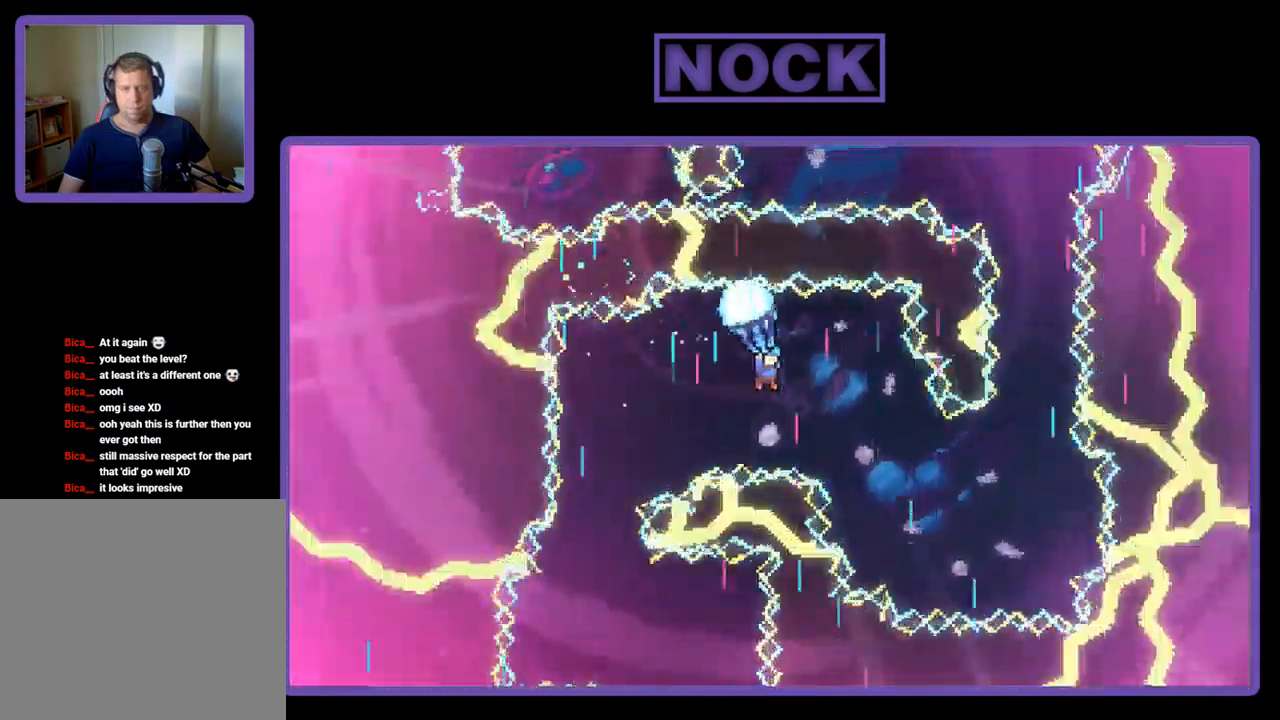
{"buttons": ["R2", "DPAD_RIGHT"], "left_stick": "center", "events": [[216, "DPAD_RIGHT", "up"], [450, "DPAD_RIGHT", "down"], [516, "DPAD_DOWN", "up"]]}
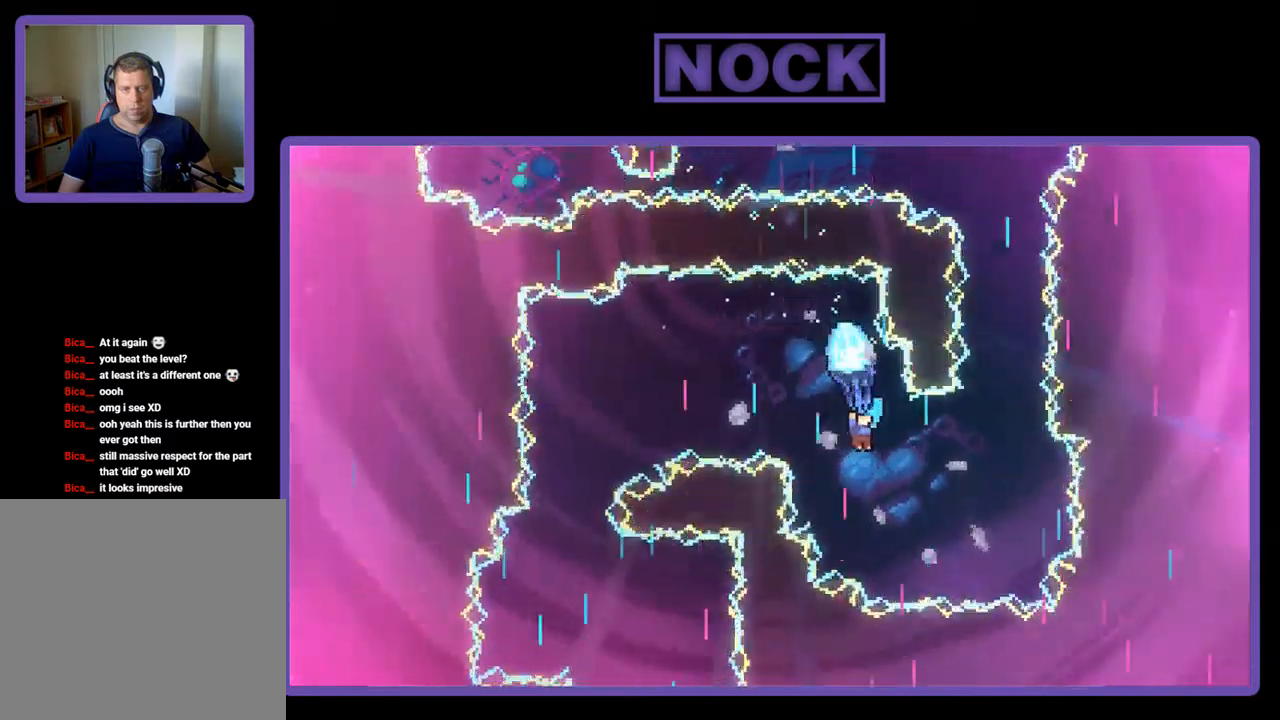
{"buttons": ["R2"], "left_stick": "center", "events": [[234, "DPAD_RIGHT", "up"], [367, "DPAD_RIGHT", "down"], [467, "DPAD_RIGHT", "up"]]}
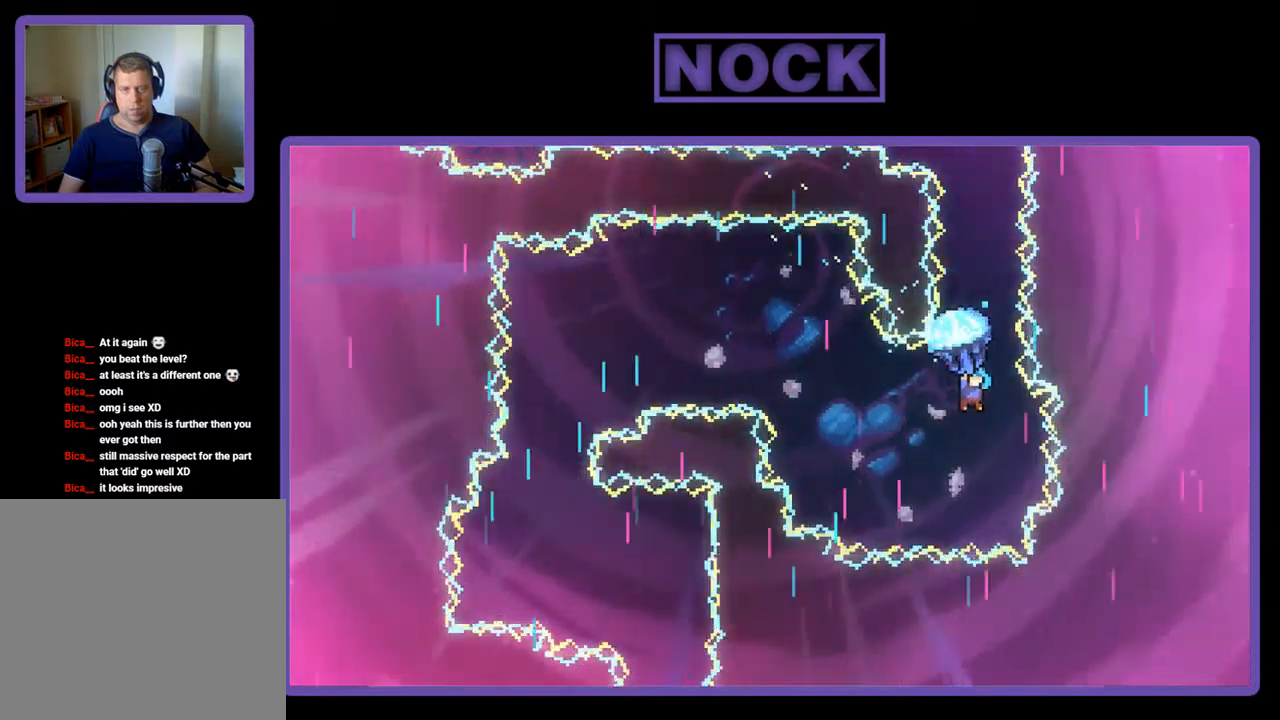
{"buttons": ["R2", "DPAD_UP", "DPAD_LEFT"], "left_stick": "center", "events": [[67, "DPAD_UP", "down"], [434, "DPAD_LEFT", "down"]]}
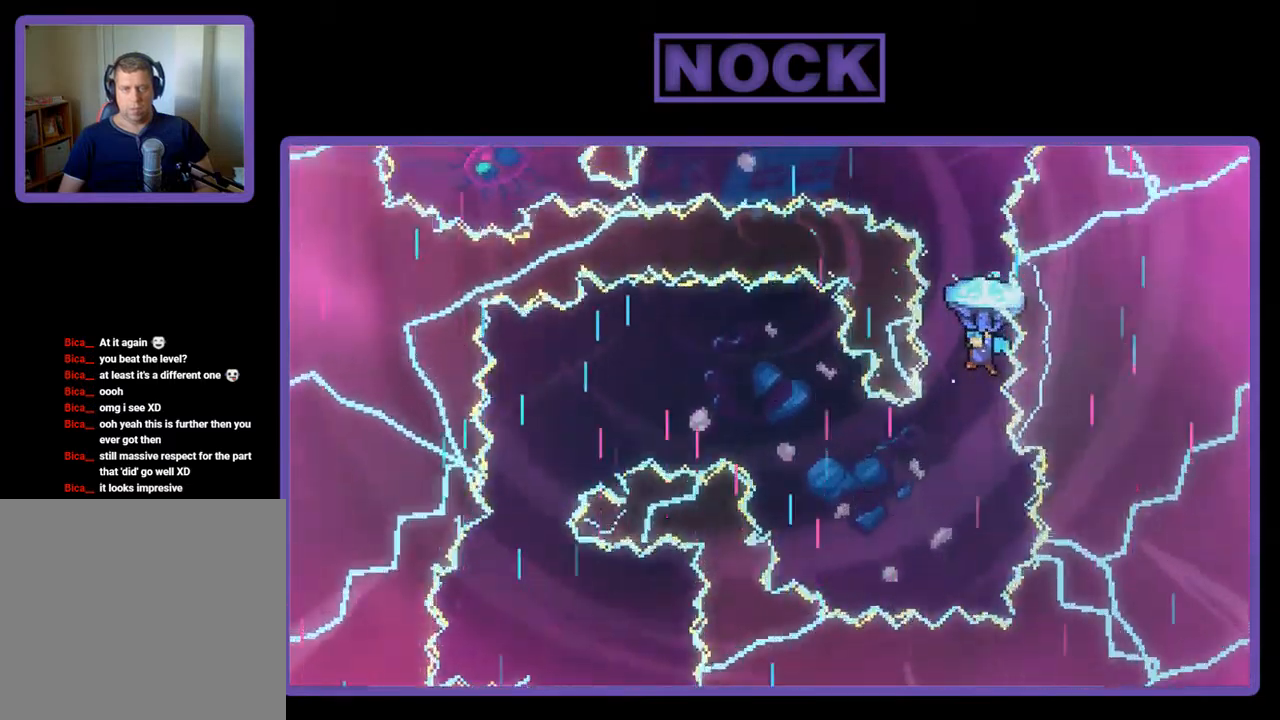
{"buttons": ["R2", "DPAD_UP"], "left_stick": "center", "events": [[34, "DPAD_LEFT", "up"], [34, "DPAD_UP", "up"], [367, "DPAD_UP", "down"]]}
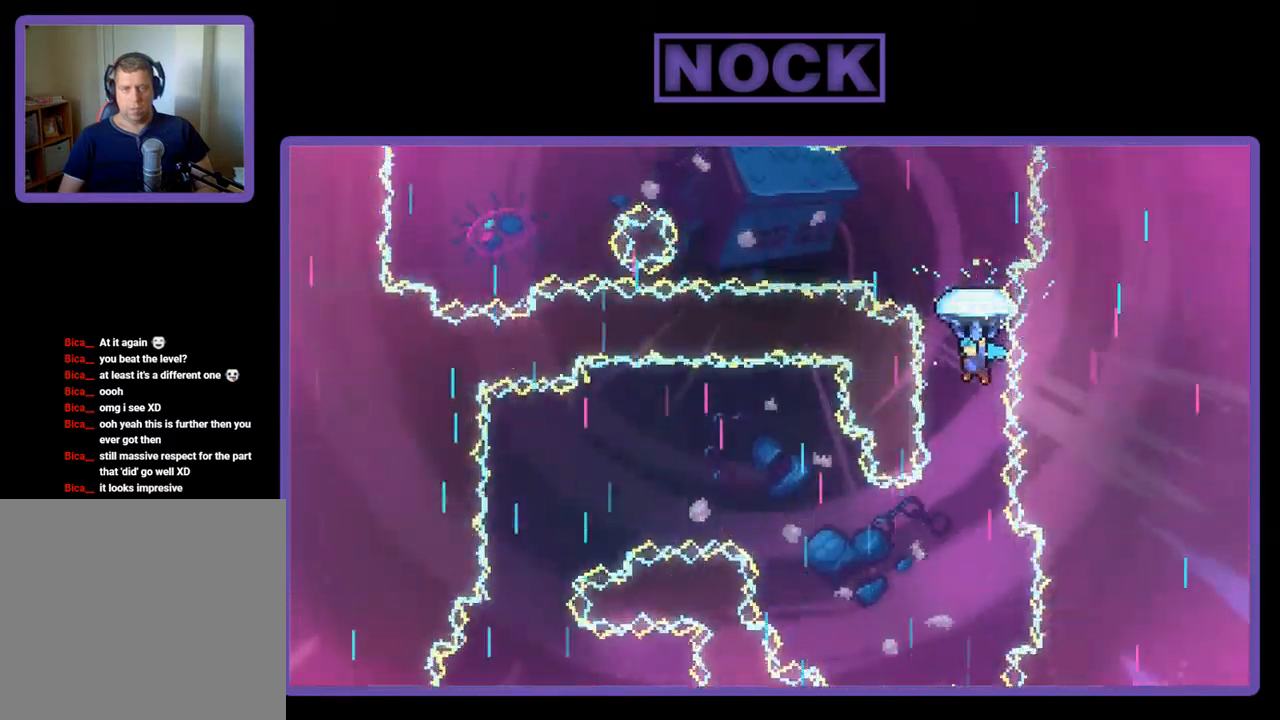
{"buttons": ["R2"], "left_stick": "center", "events": [[300, "DPAD_UP", "up"]]}
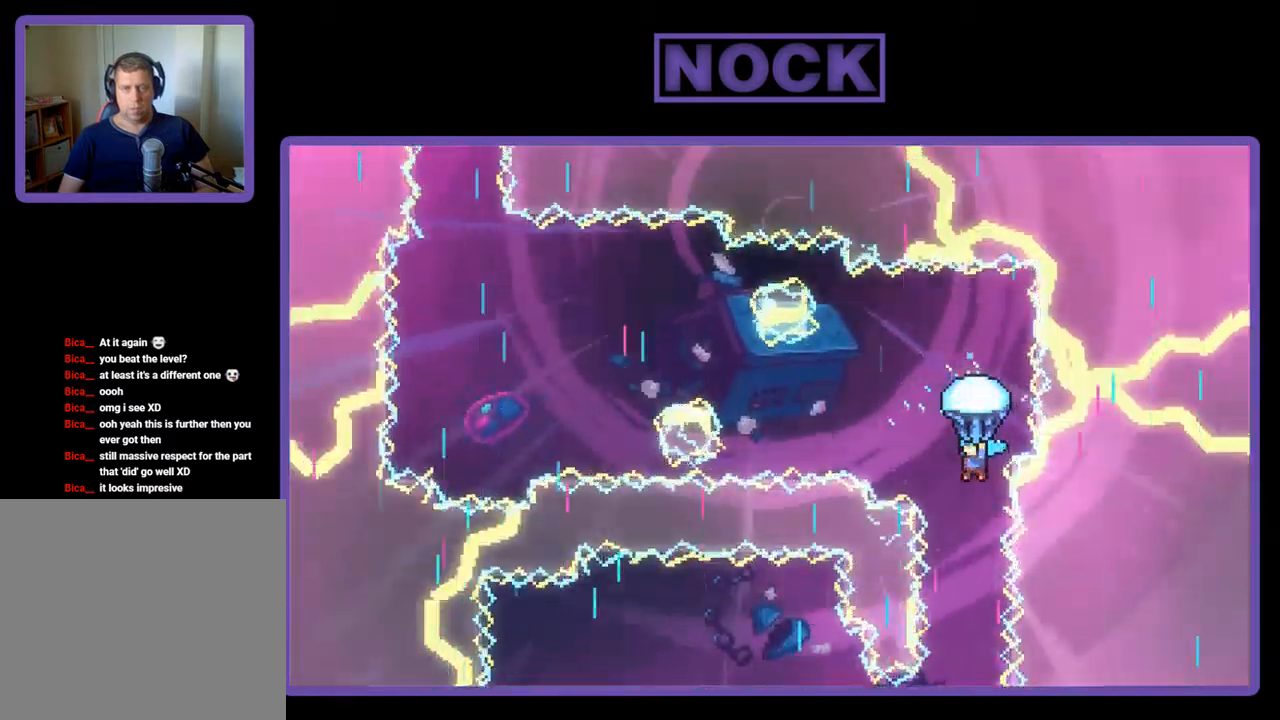
{"buttons": ["R2", "DPAD_LEFT"], "left_stick": "center", "events": [[67, "DPAD_LEFT", "down"], [267, "DPAD_LEFT", "up"], [400, "DPAD_LEFT", "down"]]}
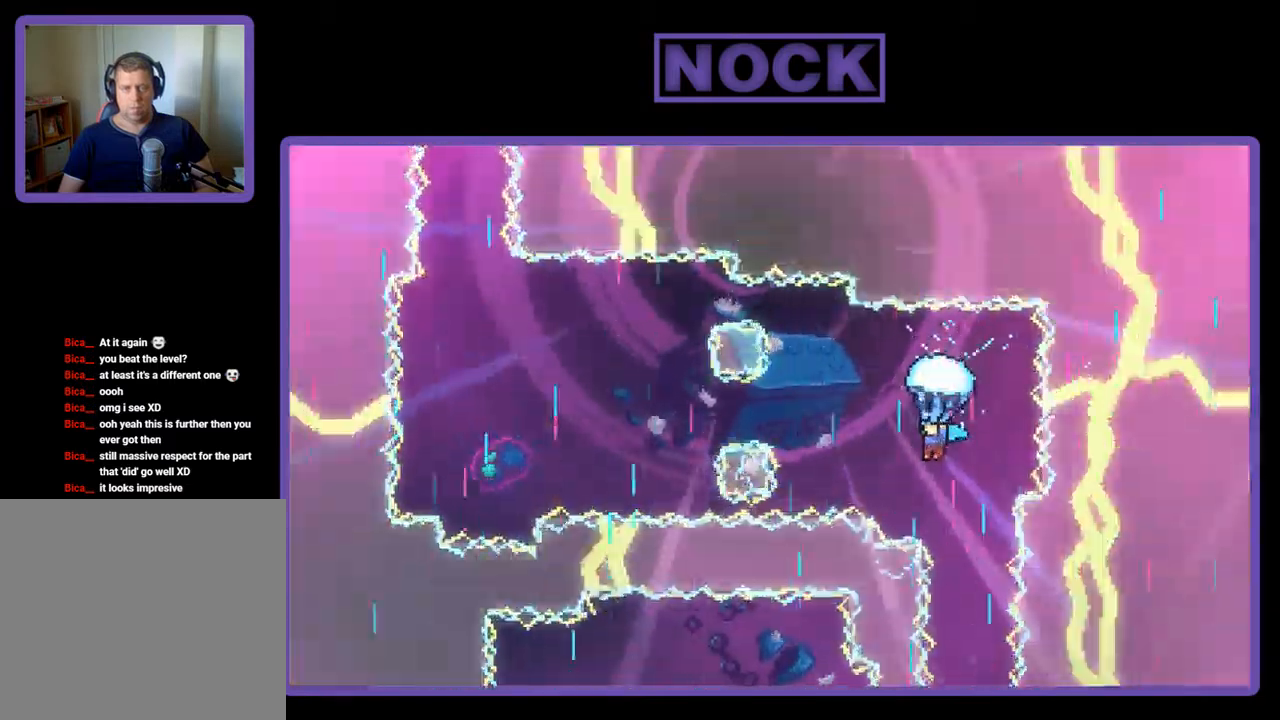
{"buttons": ["R2", "DPAD_DOWN", "DPAD_LEFT"], "left_stick": "center", "events": [[34, "DPAD_LEFT", "up"], [167, "DPAD_LEFT", "down"], [434, "DPAD_DOWN", "down"]]}
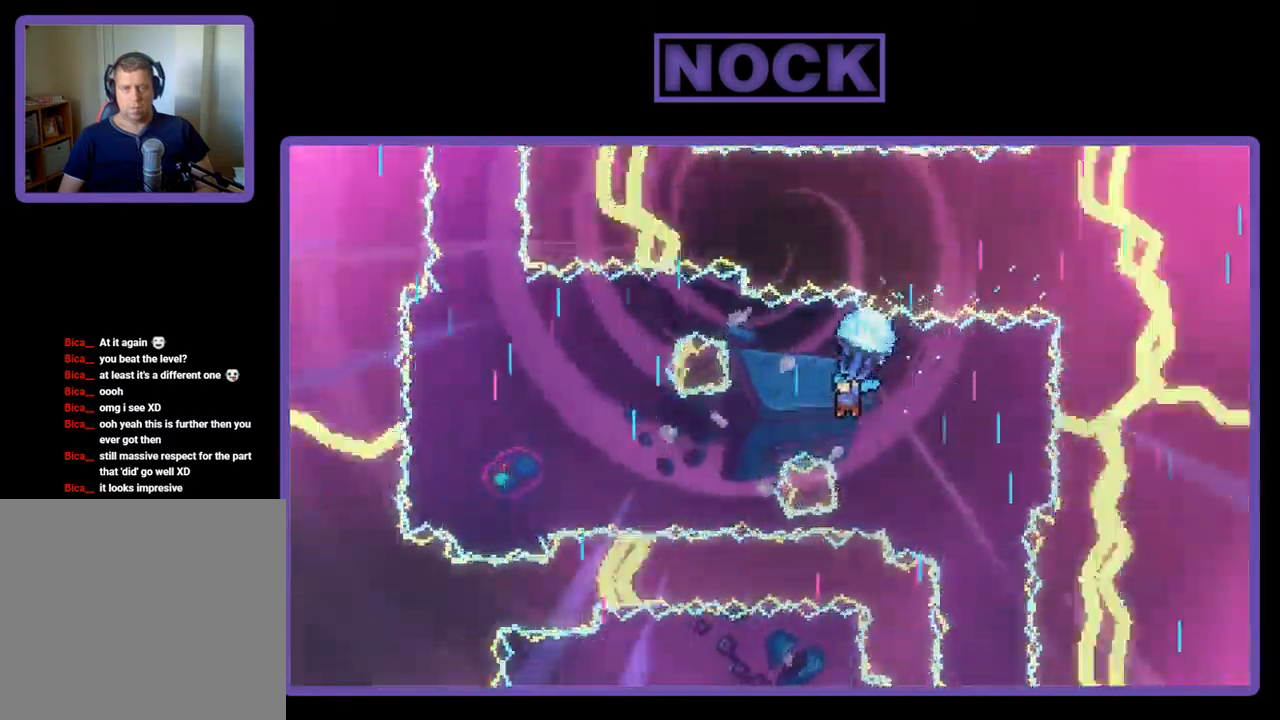
{"buttons": ["R2", "DPAD_LEFT"], "left_stick": "center", "events": [[200, "DPAD_DOWN", "up"]]}
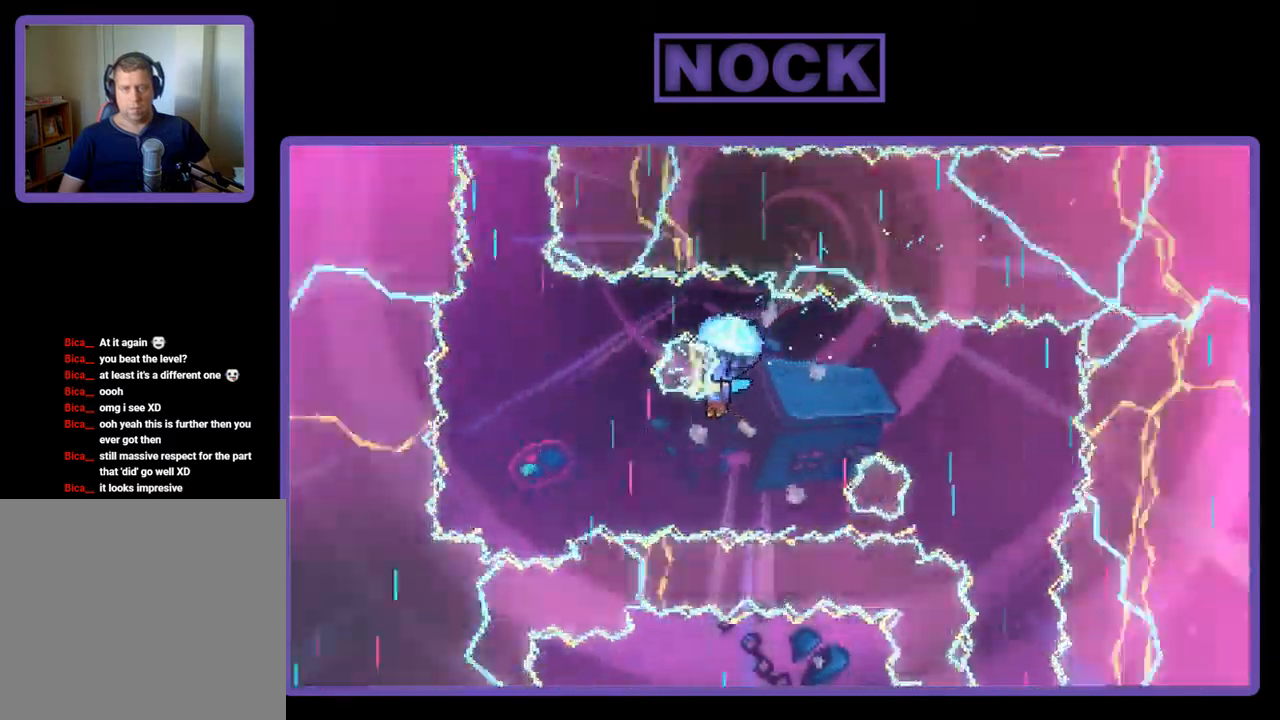
{"buttons": ["R2"], "left_stick": "center", "events": [[100, "DPAD_LEFT", "up"], [200, "DPAD_DOWN", "down"], [434, "DPAD_DOWN", "up"]]}
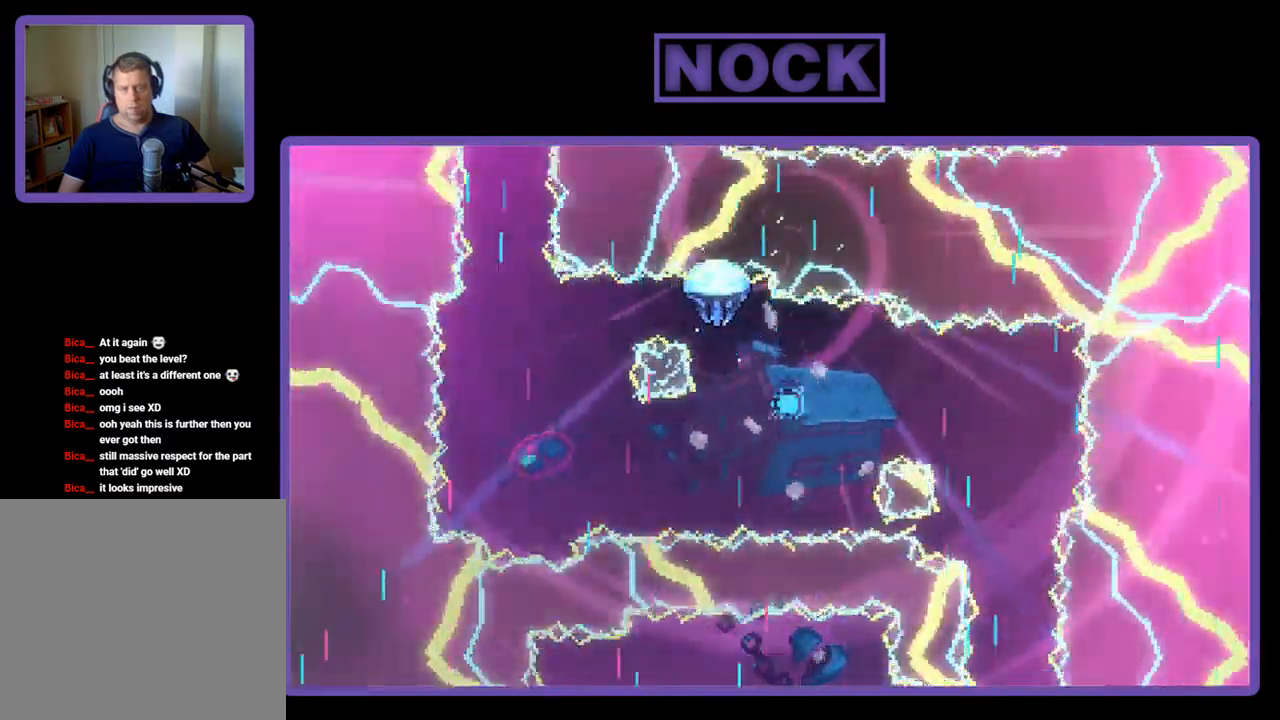
{"buttons": [], "left_stick": "center", "events": [[34, "R2", "up"]]}
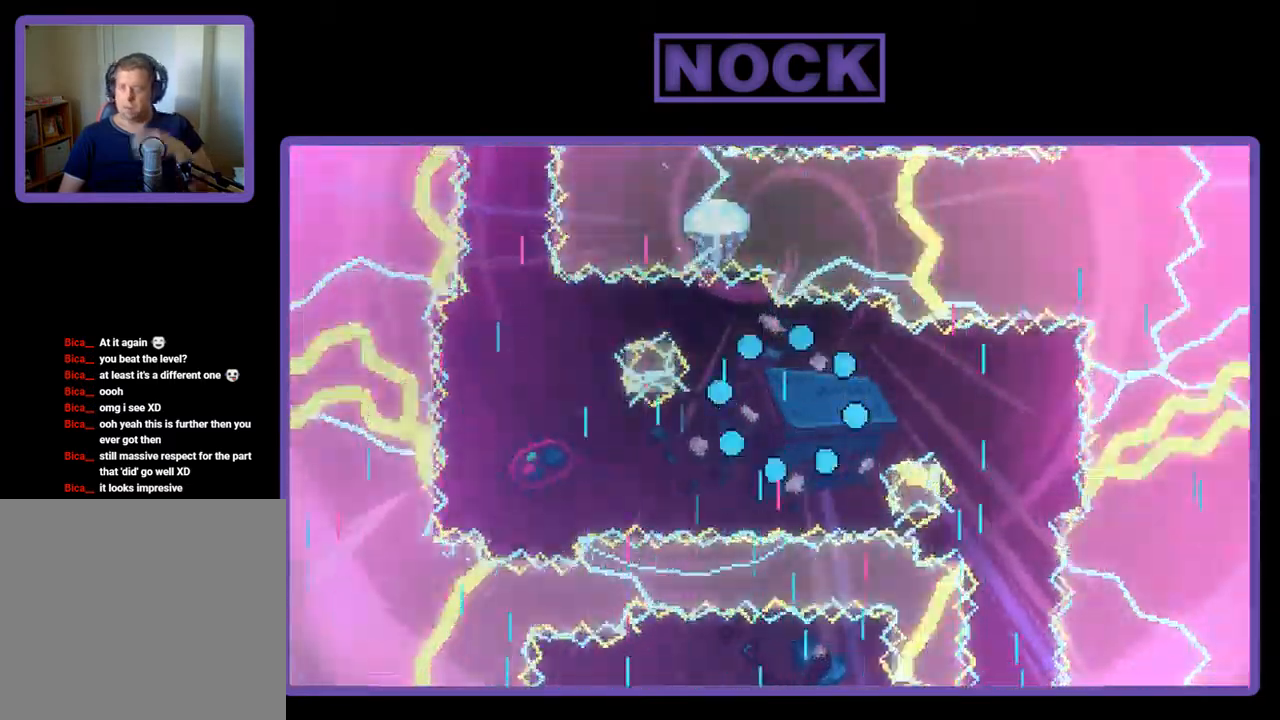
{"buttons": [], "left_stick": "center", "events": []}
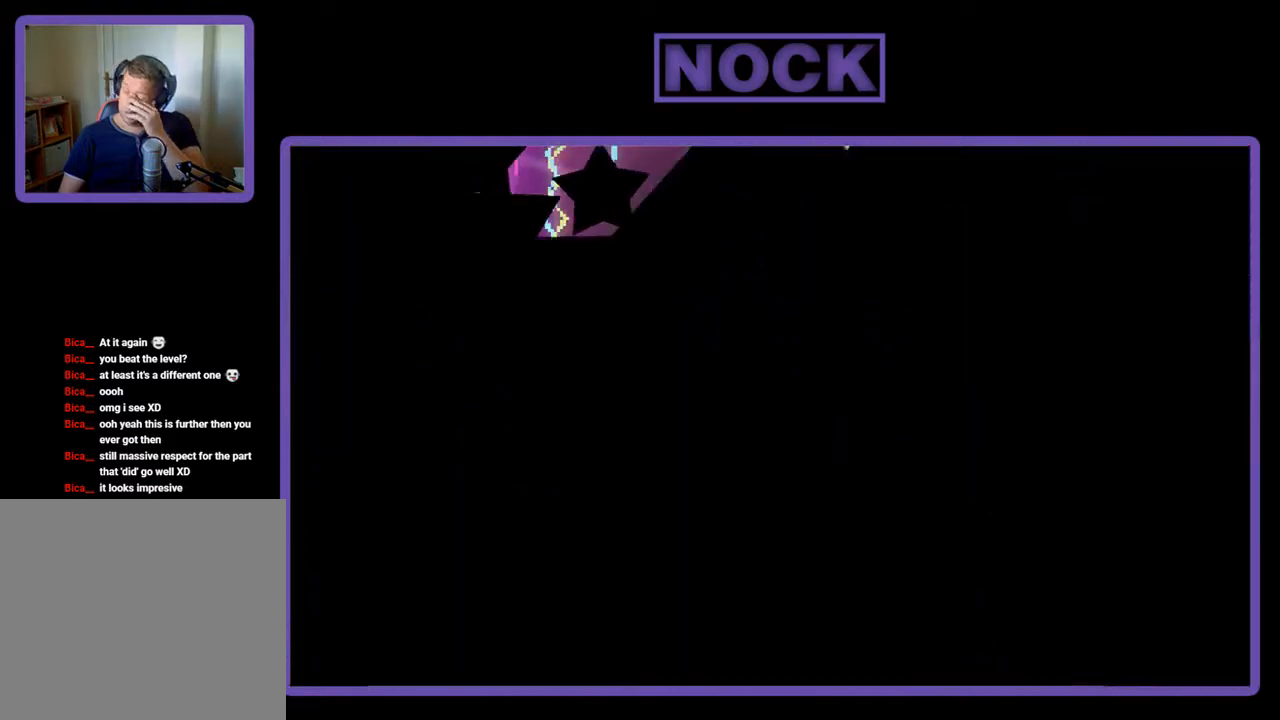
{"buttons": [], "left_stick": "center", "events": []}
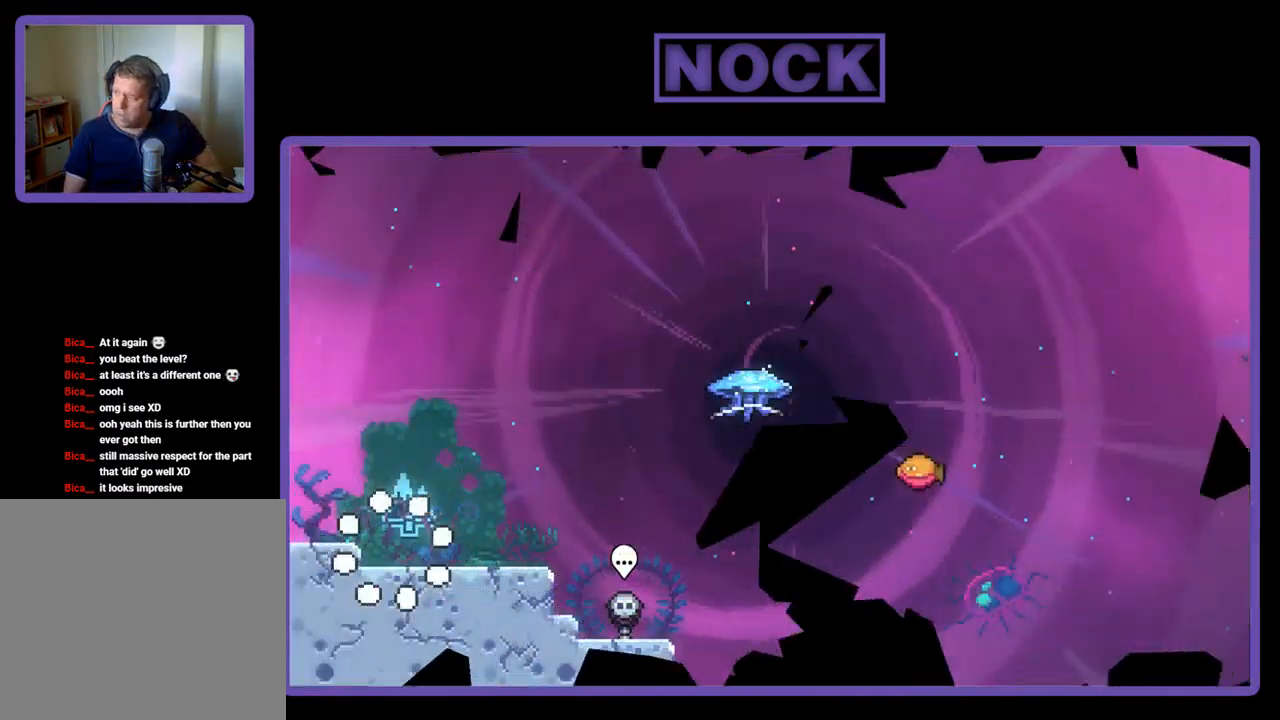
{"buttons": [], "left_stick": "center", "events": []}
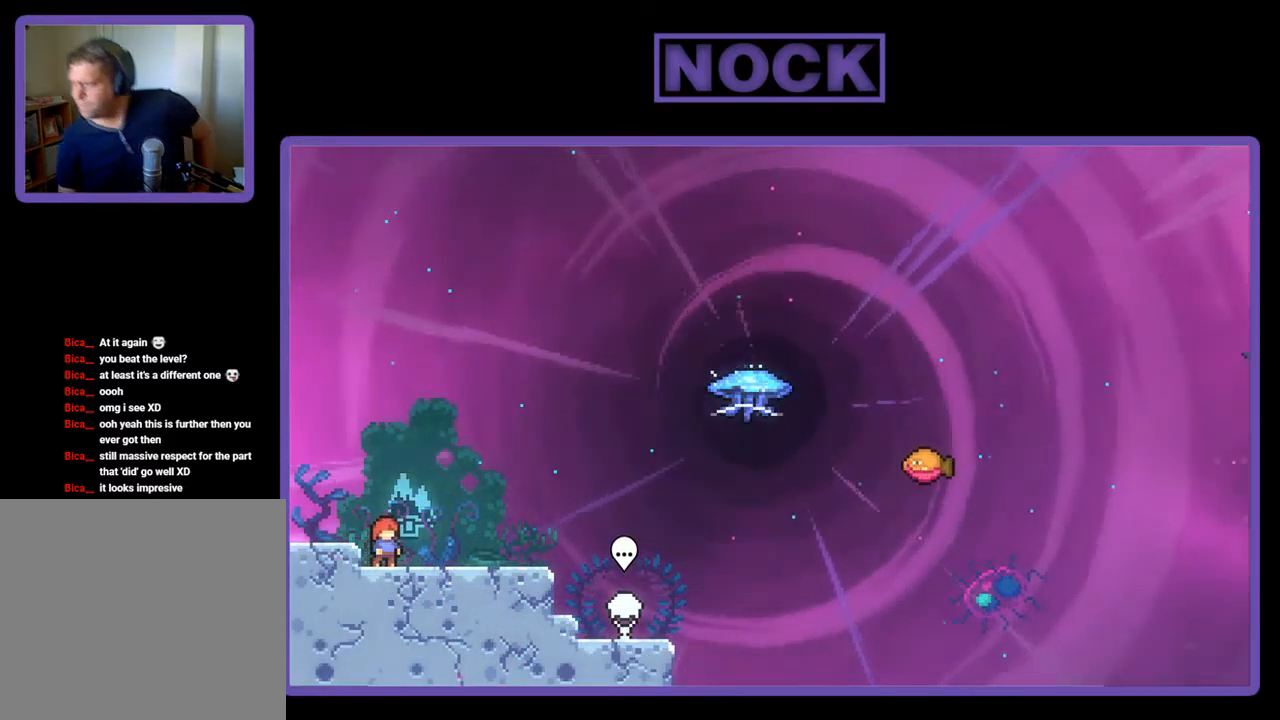
{"buttons": [], "left_stick": "center", "events": []}
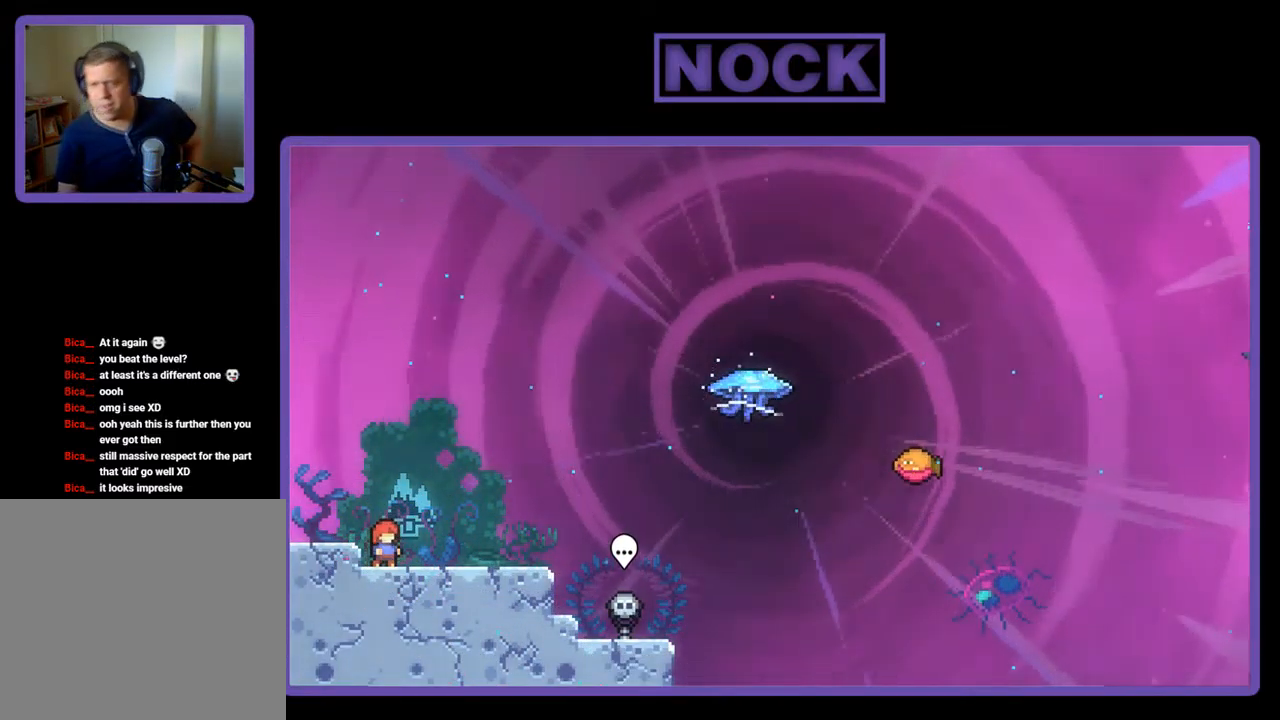
{"buttons": ["CROSS", "R2"], "left_stick": "center", "events": [[217, "R2", "down"], [417, "CROSS", "down"]]}
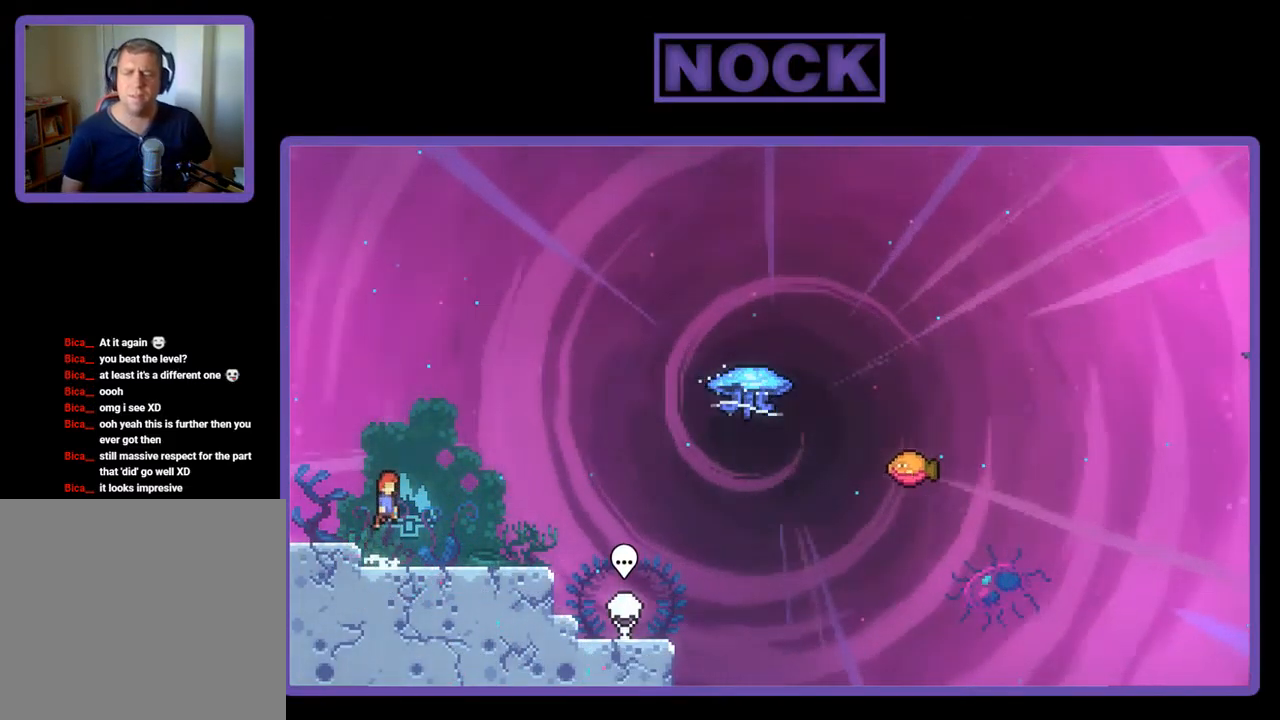
{"buttons": ["CROSS", "R2", "DPAD_RIGHT"], "left_stick": "center", "events": [[17, "CROSS", "up"], [150, "DPAD_RIGHT", "down"], [217, "DPAD_DOWN", "down"], [283, "CIRCLE", "down"], [350, "CIRCLE", "up"], [350, "DPAD_DOWN", "up"], [450, "CROSS", "down"]]}
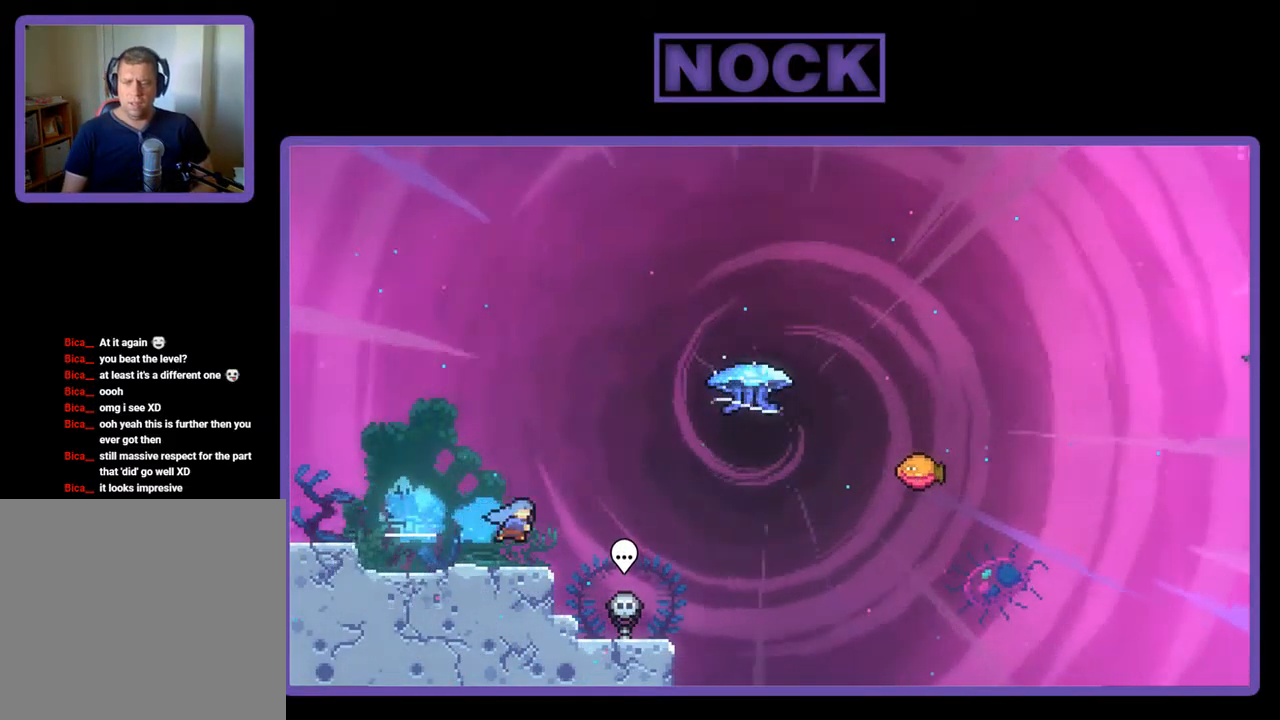
{"buttons": ["R2", "DPAD_UP", "DPAD_RIGHT"], "left_stick": "center", "events": [[83, "CROSS", "up"], [217, "CIRCLE", "down"], [217, "DPAD_RIGHT", "up"], [217, "DPAD_UP", "down"], [350, "CIRCLE", "up"], [450, "DPAD_RIGHT", "down"]]}
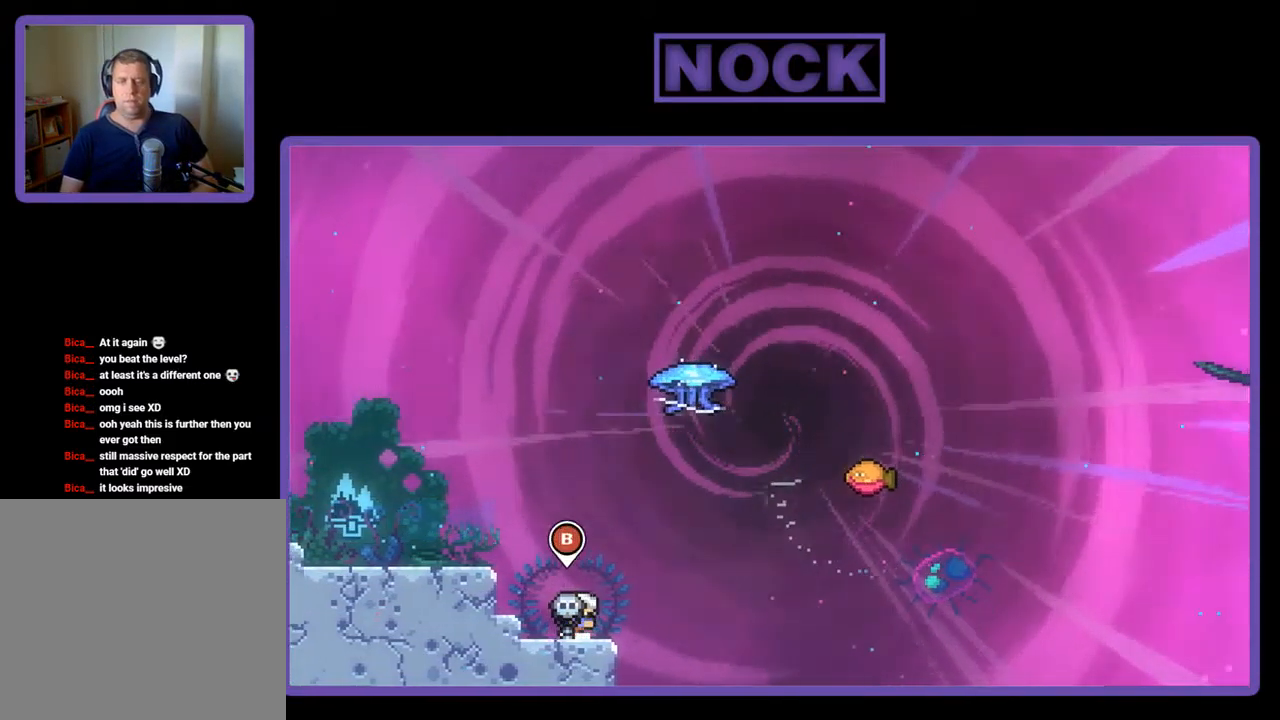
{"buttons": ["R2", "DPAD_LEFT"], "left_stick": "center", "events": [[17, "DPAD_RIGHT", "up"], [50, "DPAD_UP", "up"], [83, "DPAD_LEFT", "down"], [150, "CROSS", "down"], [450, "CROSS", "up"]]}